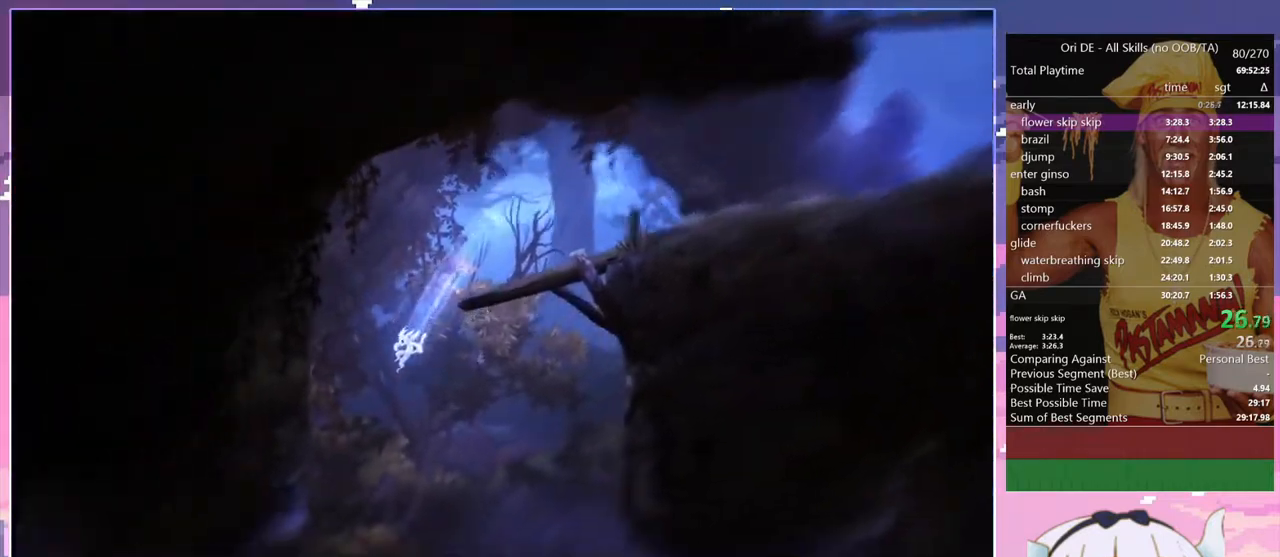
Gameplay with keyboard; each line is a JSON object with the keys held at the frame after it. "events" lists presses ("down") and releases ("up") of "bash", "bash2", "bash3", "bash4", "bz", "cdash", "cjugg", "confirm", "confirm2", "d", "dash", "dbash", "debug", "escape", "glide", "glimb", "grndc", "grnde", "jump", "pause", "q", "rjump", "s", "sa", "save", "space", "spirit", "toggle" and "z" between this image and that frame as [ms after this image, input, new state], when the widget could be followed in between. No other keys are recorded. Mouse input is not recorded. Key names are as the overlay labels them; some are game actions (e.g. jump) rather than physical keys.
{"keys": ["q"], "events": []}
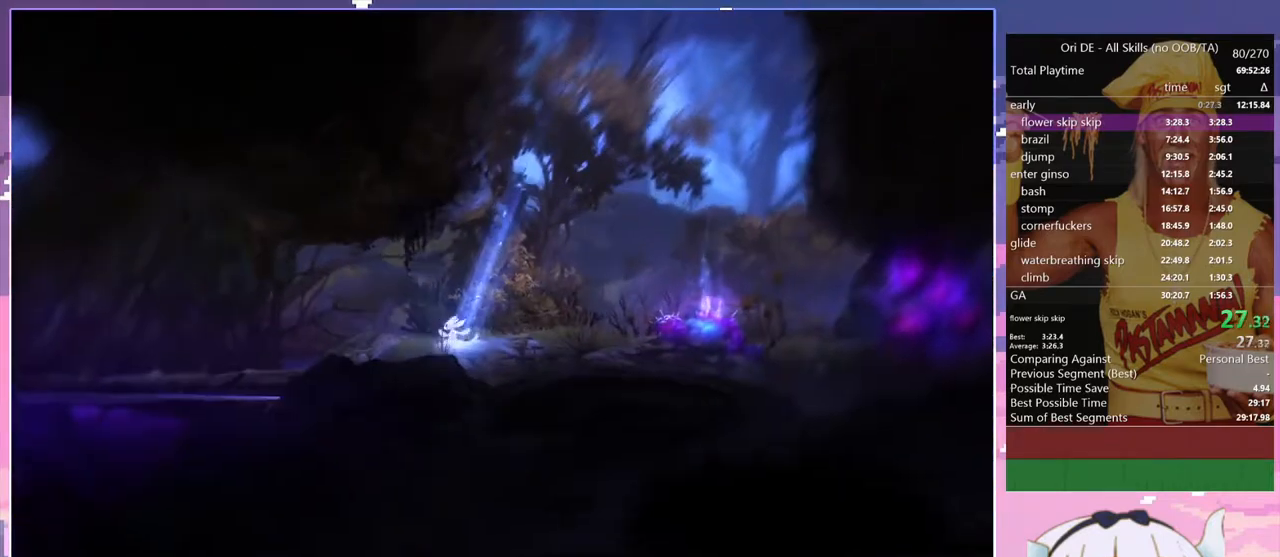
{"keys": ["q"], "events": [[50, "space", "down"], [100, "space", "up"]]}
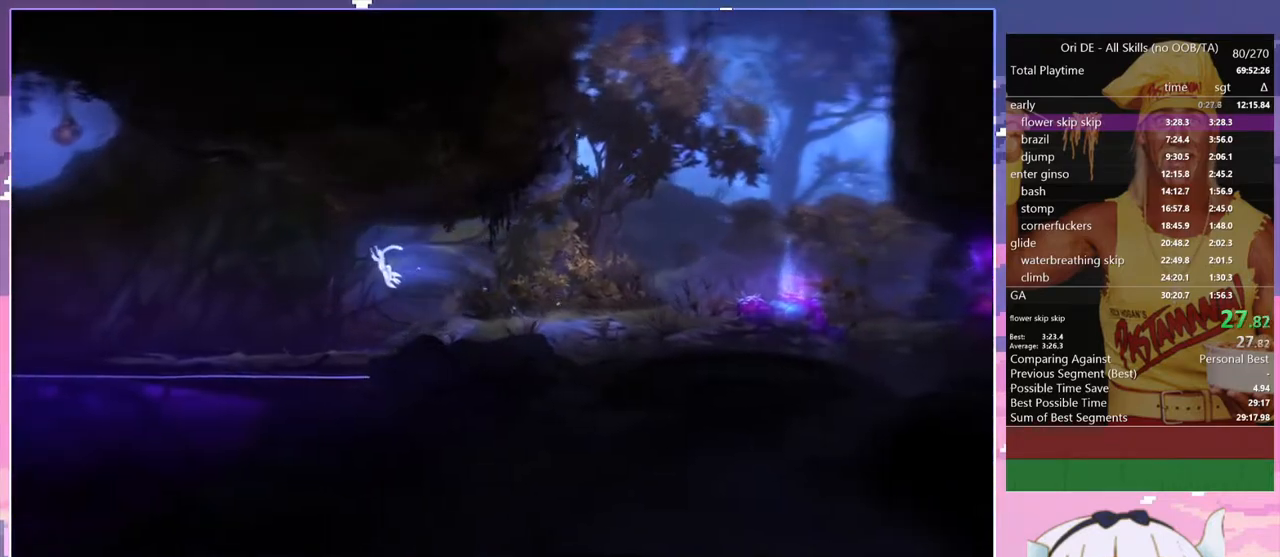
{"keys": ["q"], "events": [[450, "space", "down"], [500, "space", "up"]]}
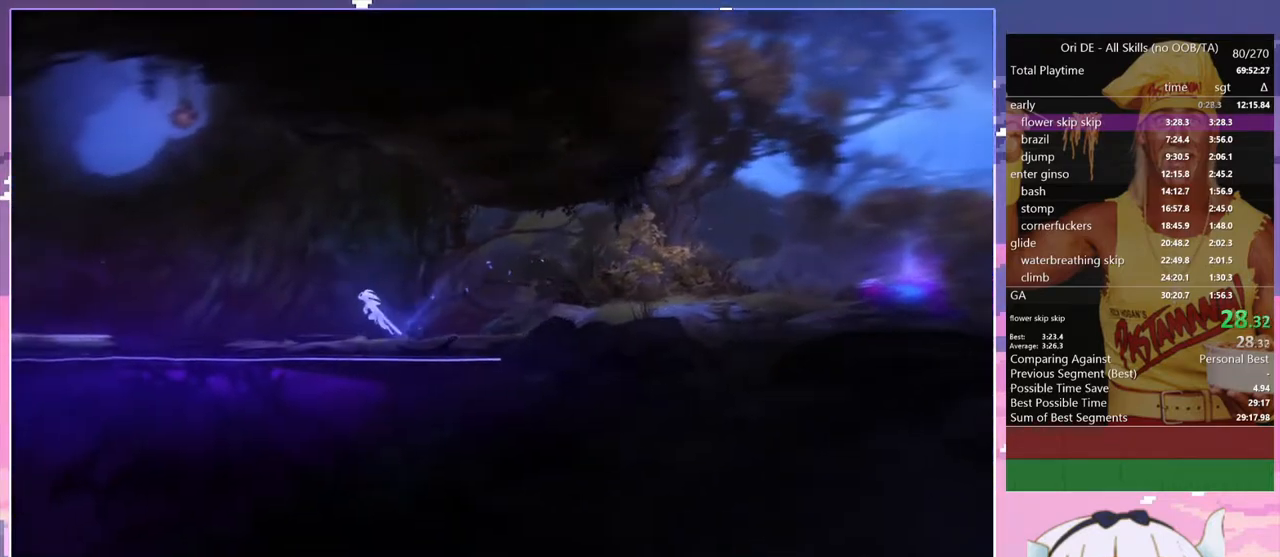
{"keys": ["q"], "events": []}
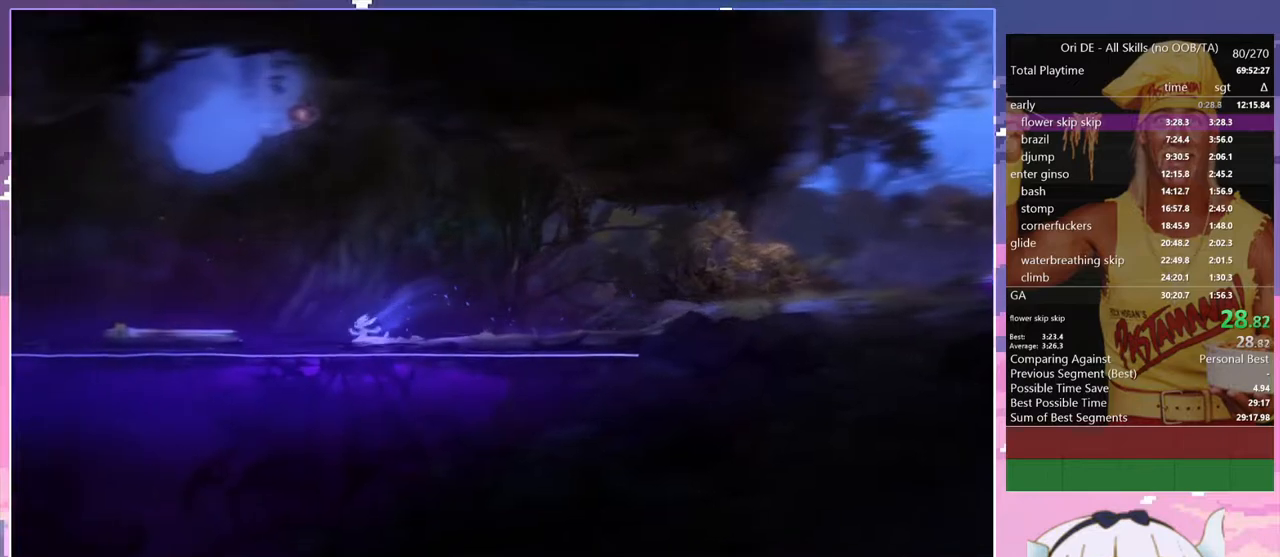
{"keys": ["q"], "events": [[17, "space", "down"], [300, "space", "up"]]}
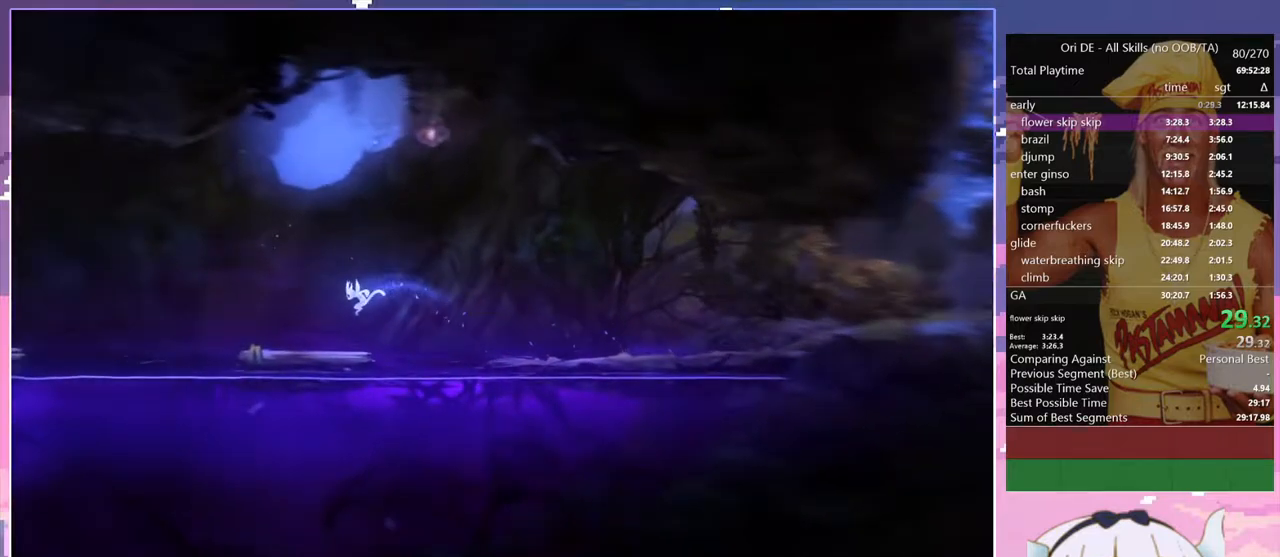
{"keys": ["q", "space"], "events": [[350, "space", "down"]]}
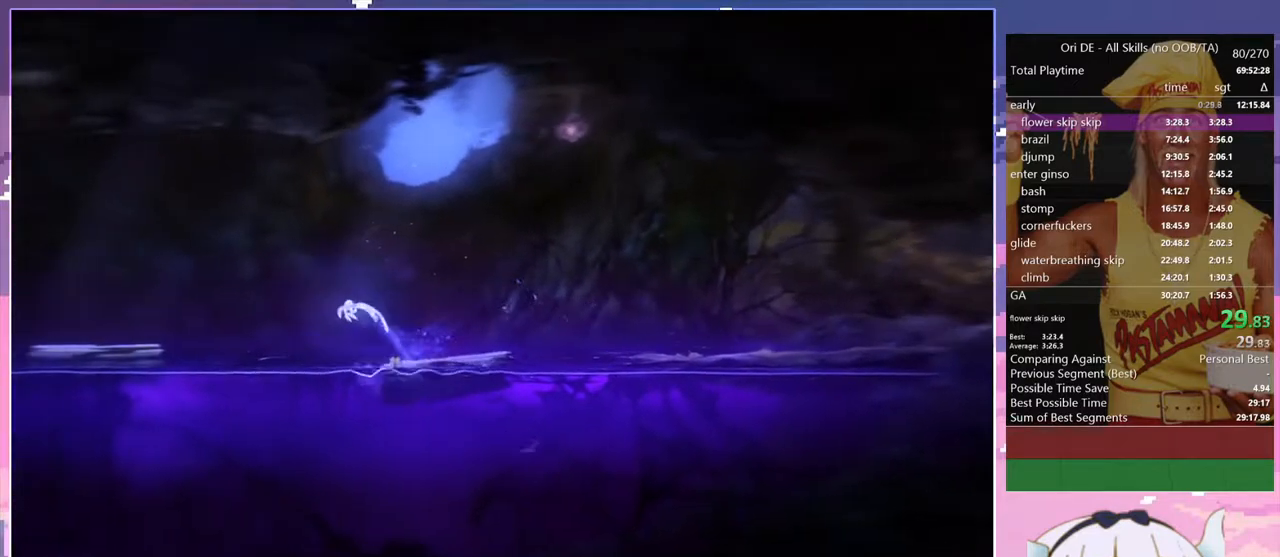
{"keys": ["q"], "events": [[283, "space", "up"]]}
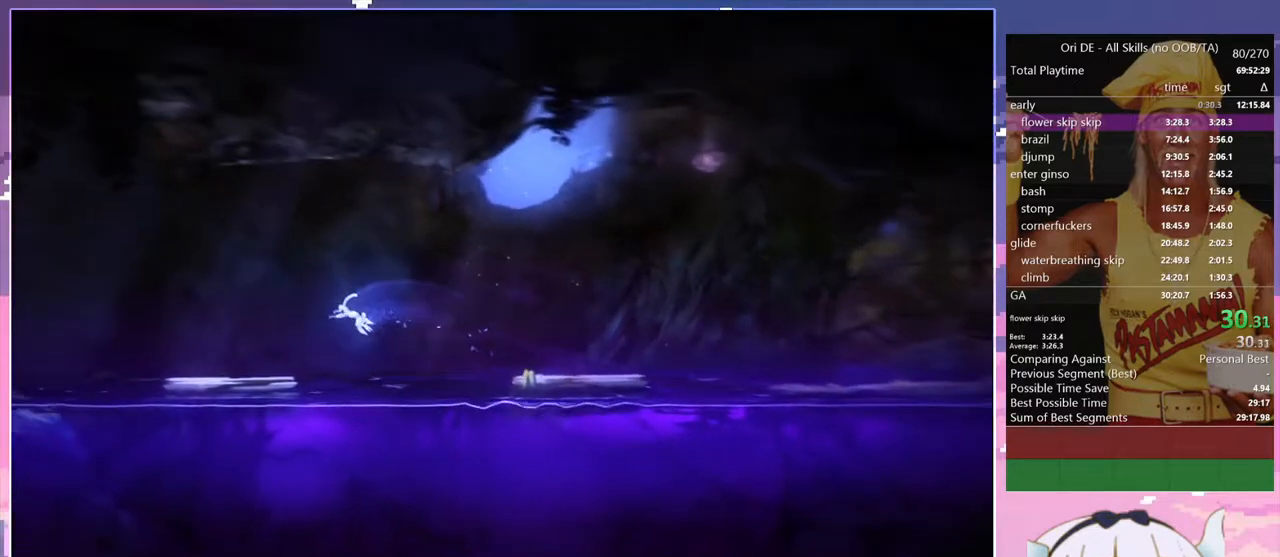
{"keys": ["q"], "events": [[300, "space", "down"], [333, "space", "up"]]}
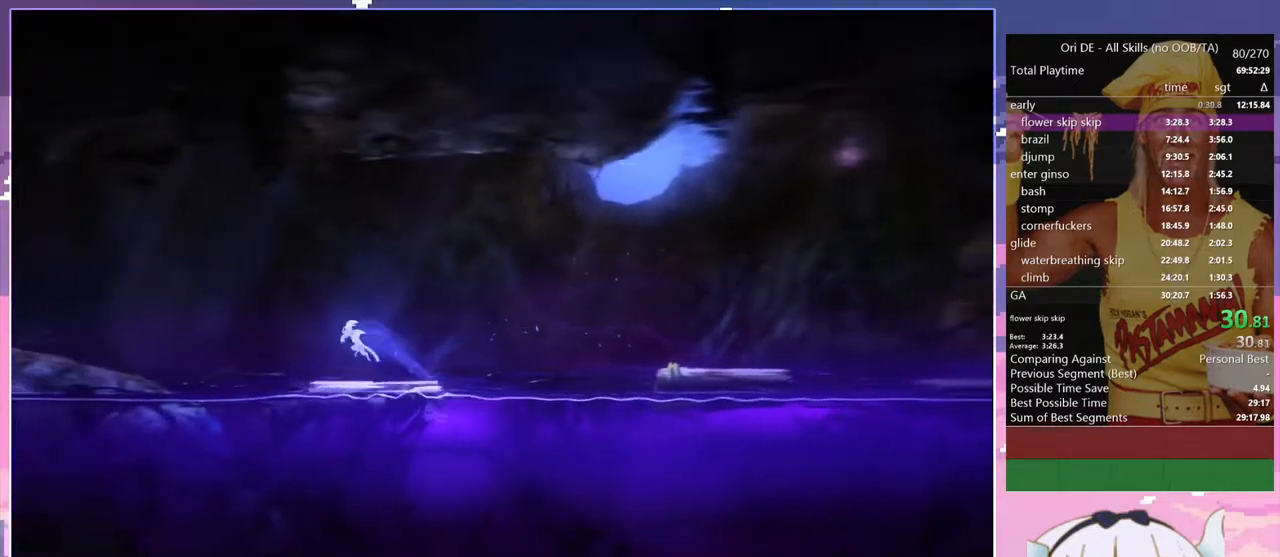
{"keys": ["q", "space"], "events": [[217, "space", "down"]]}
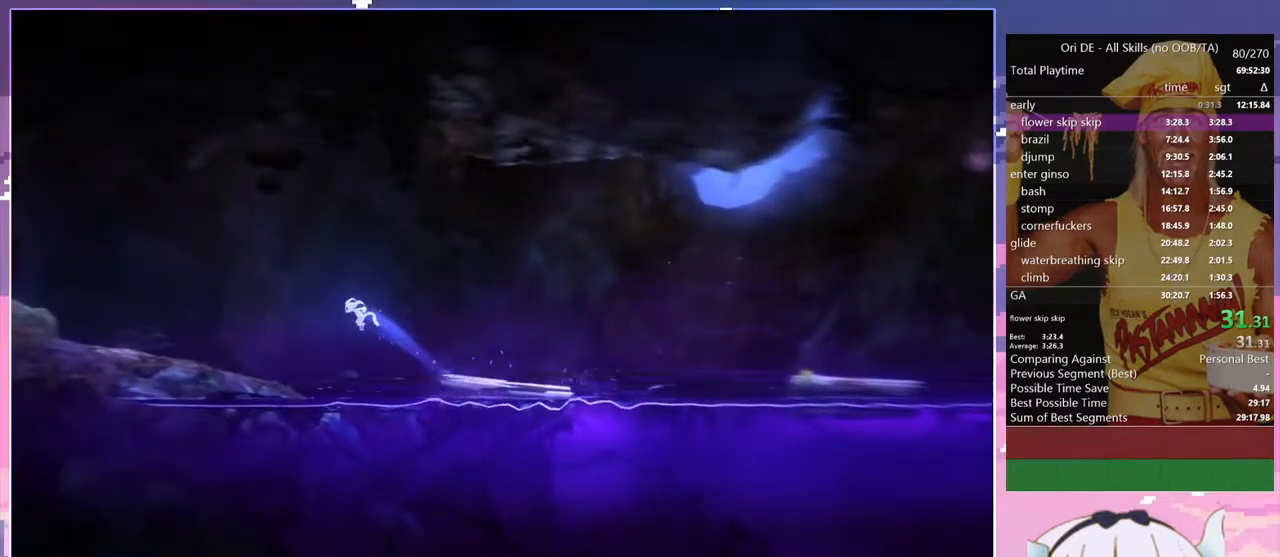
{"keys": ["q"], "events": [[367, "space", "up"]]}
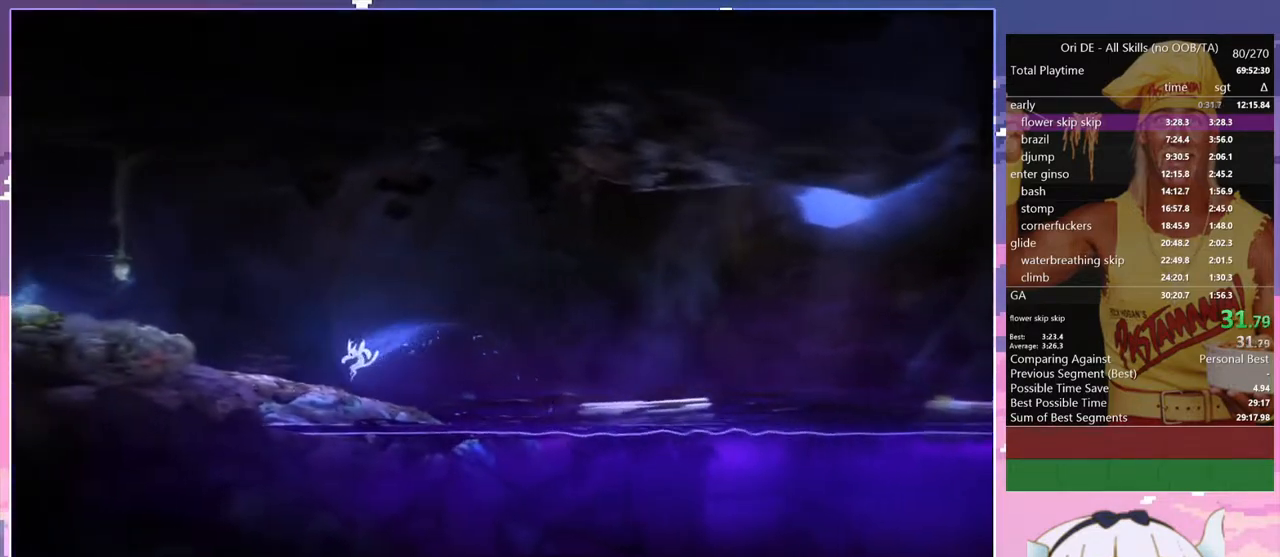
{"keys": ["q", "space"], "events": [[250, "space", "down"]]}
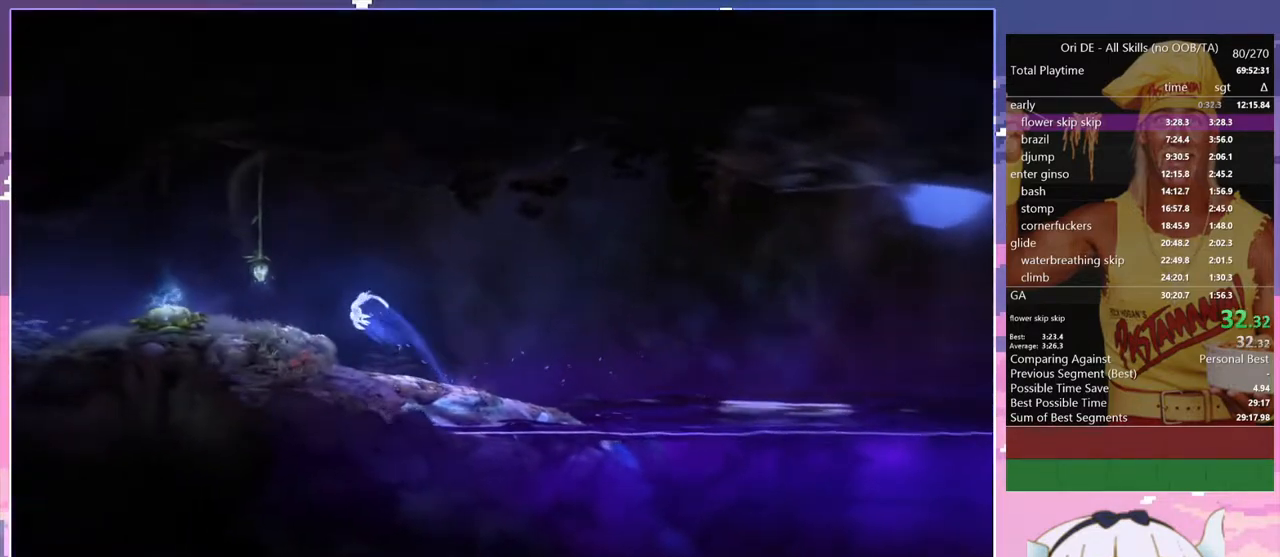
{"keys": ["q", "space"], "events": [[167, "space", "up"], [500, "space", "down"]]}
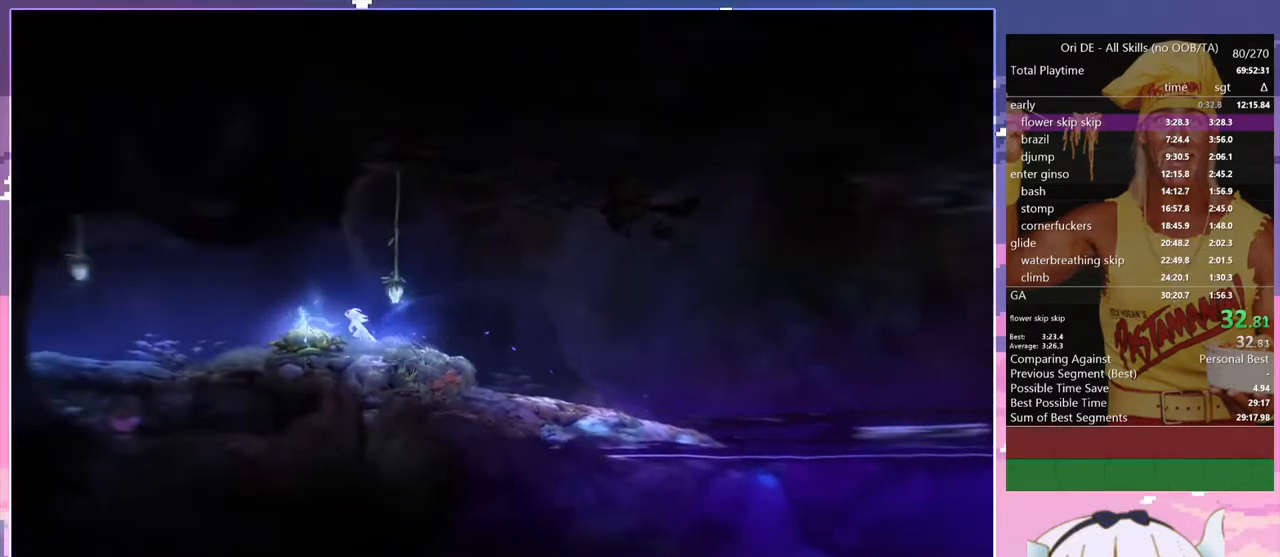
{"keys": ["q", "space"], "events": []}
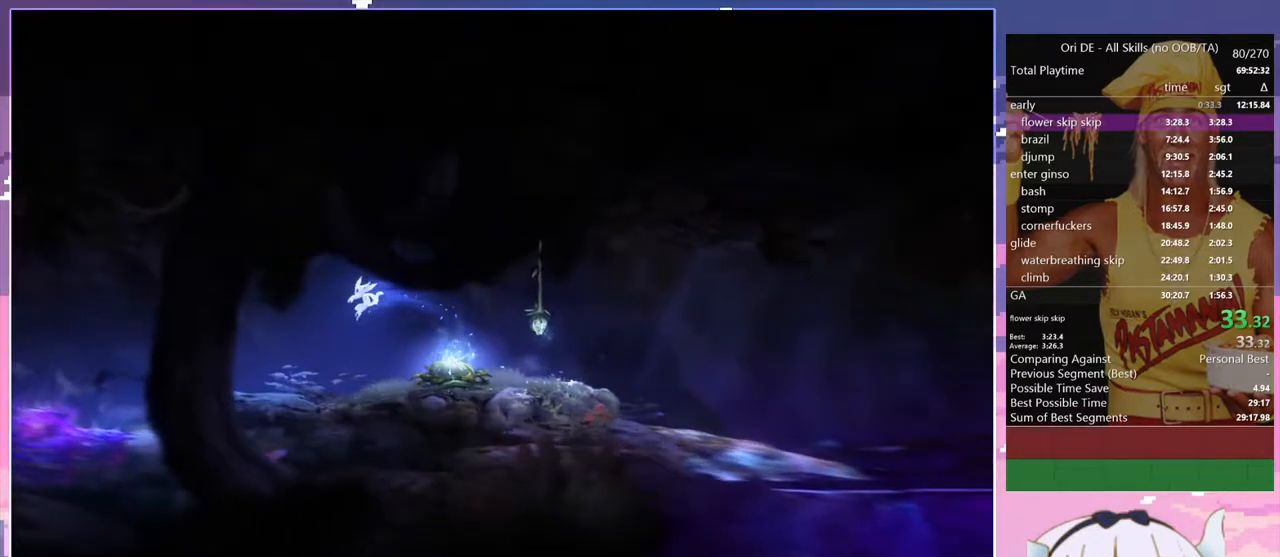
{"keys": ["q"], "events": [[50, "space", "up"]]}
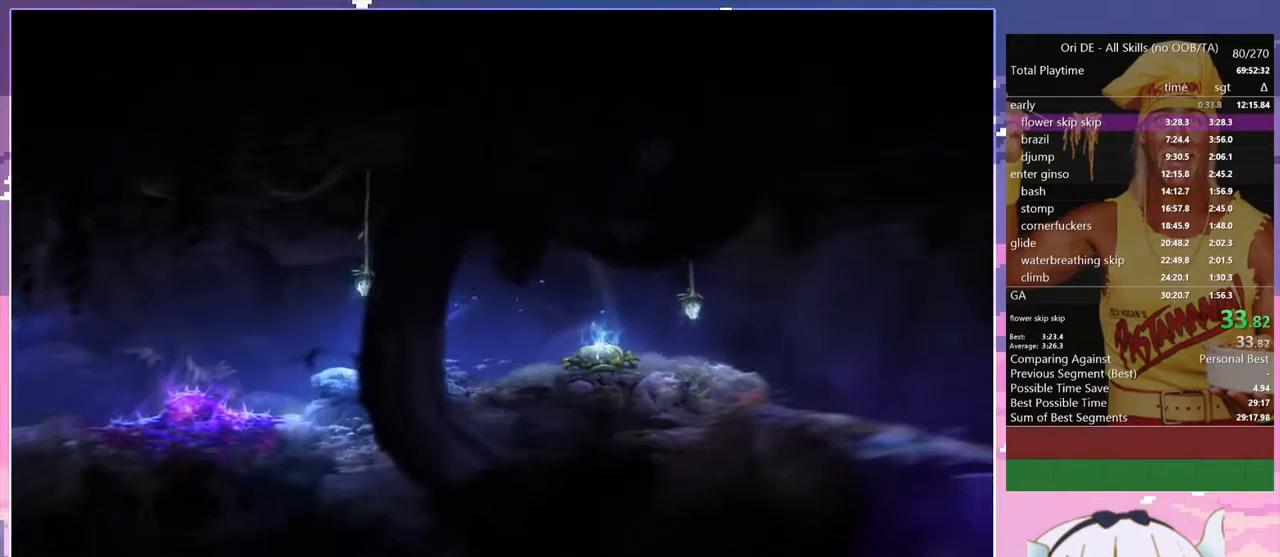
{"keys": ["q", "space"], "events": [[67, "space", "down"]]}
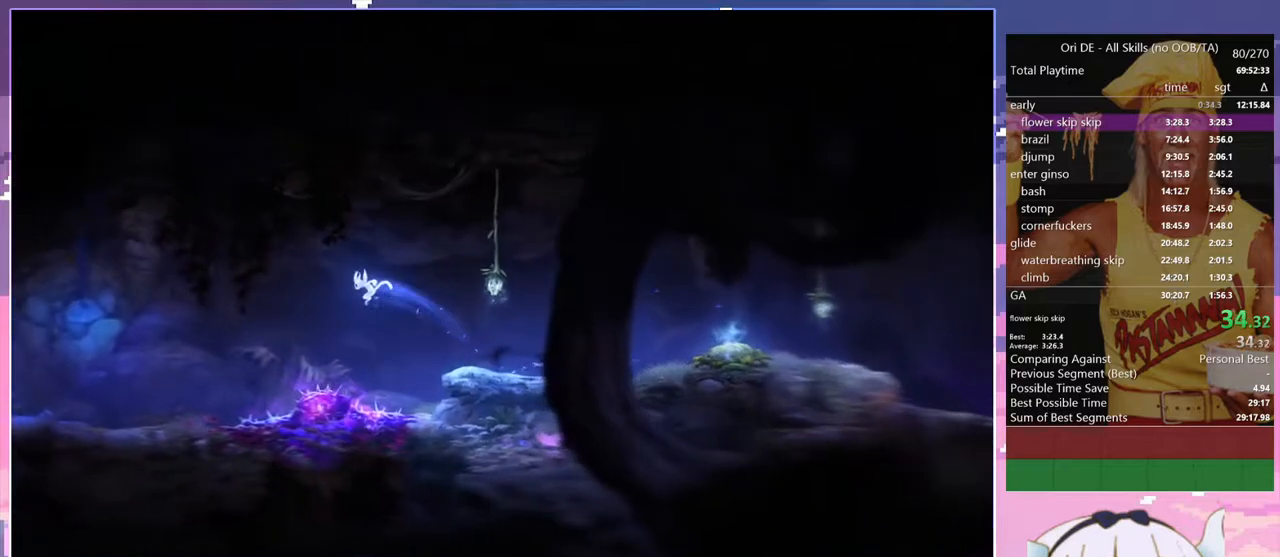
{"keys": ["q"], "events": [[133, "space", "up"]]}
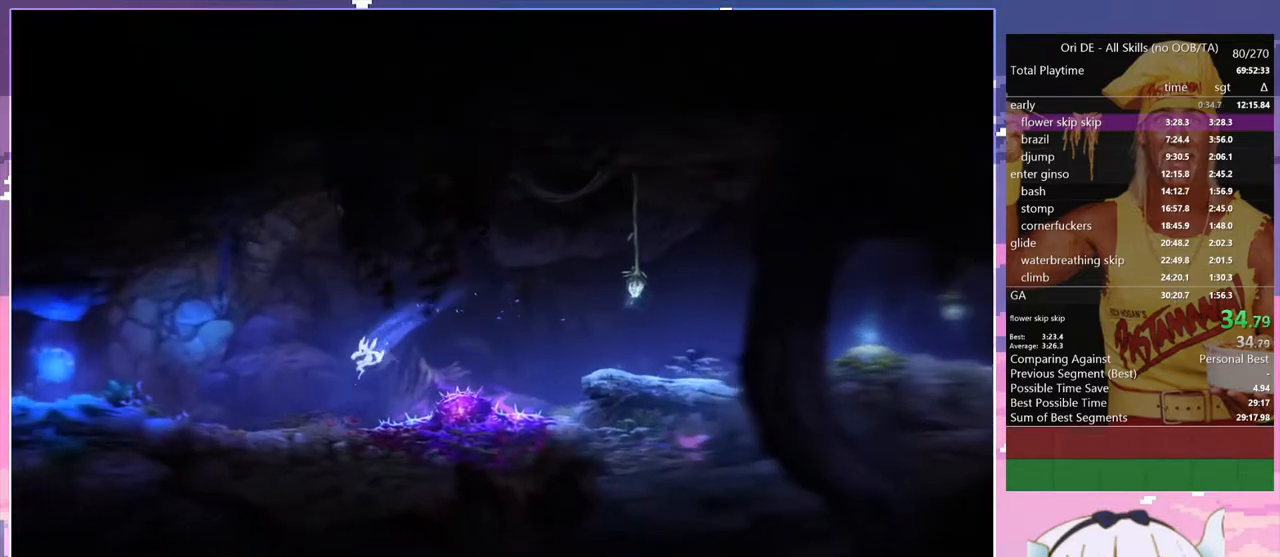
{"keys": ["q"], "events": [[300, "space", "down"], [333, "space", "up"]]}
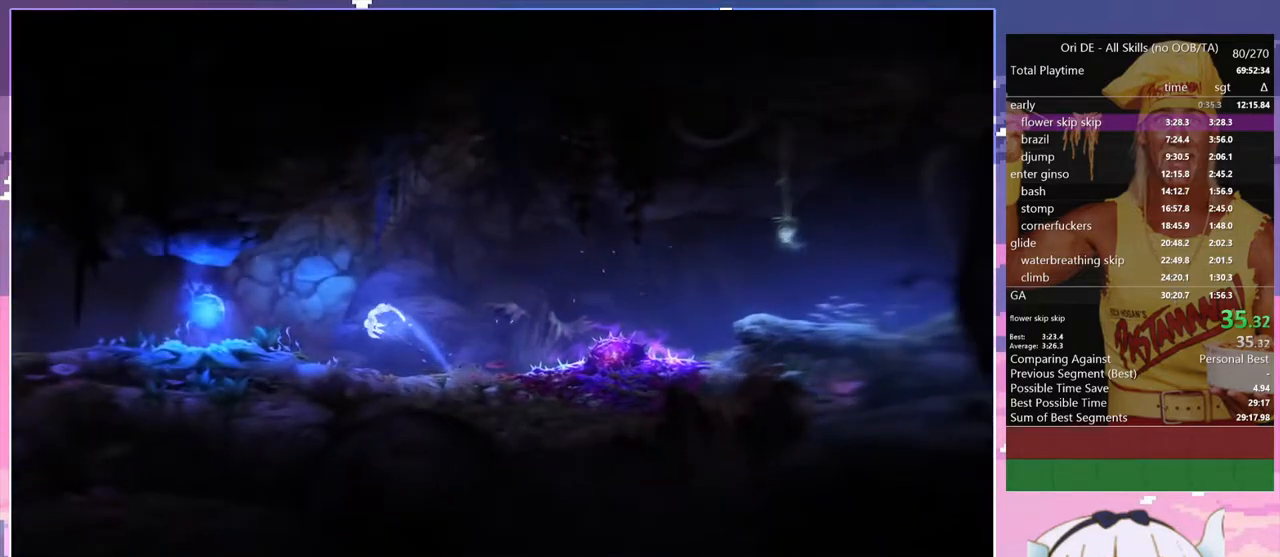
{"keys": ["q", "space"], "events": [[500, "space", "down"]]}
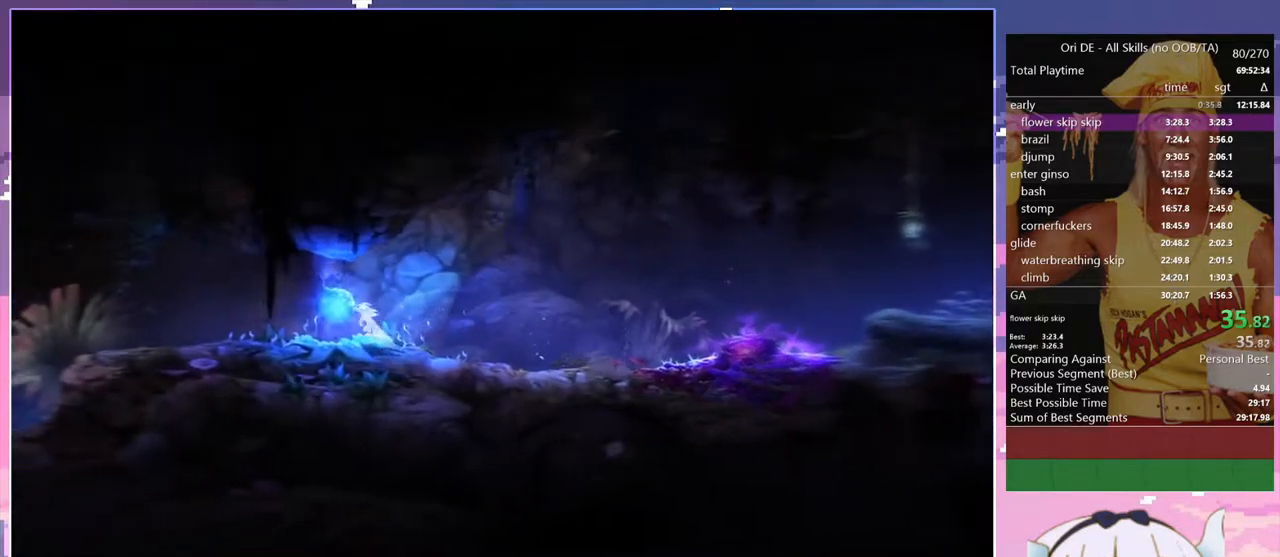
{"keys": ["q", "save"], "events": [[50, "space", "up"], [183, "save", "down"]]}
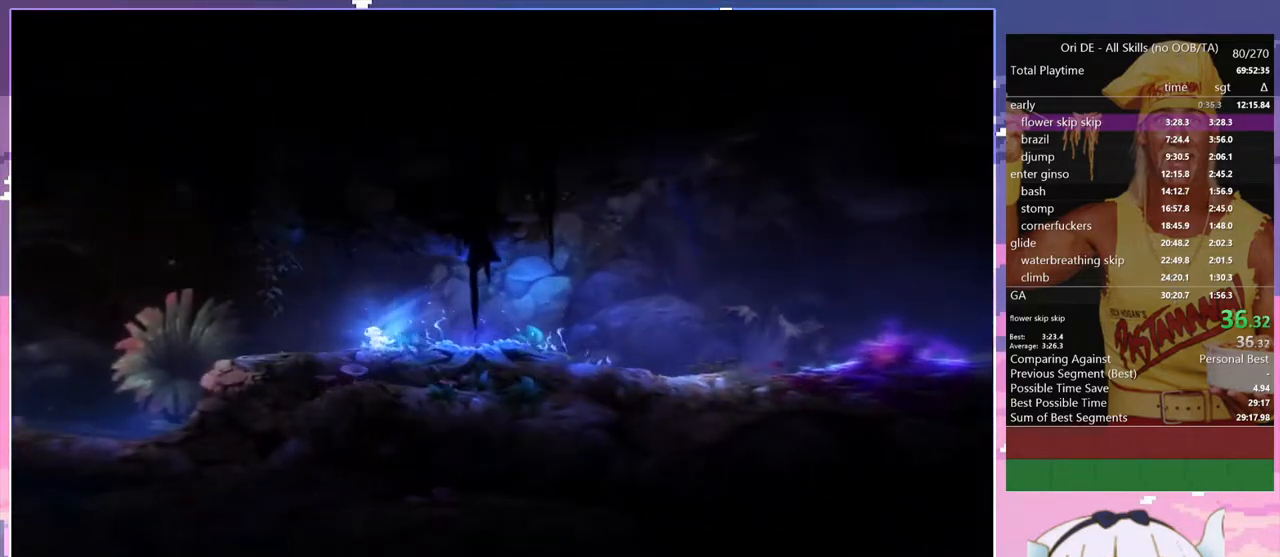
{"keys": ["q", "save"], "events": []}
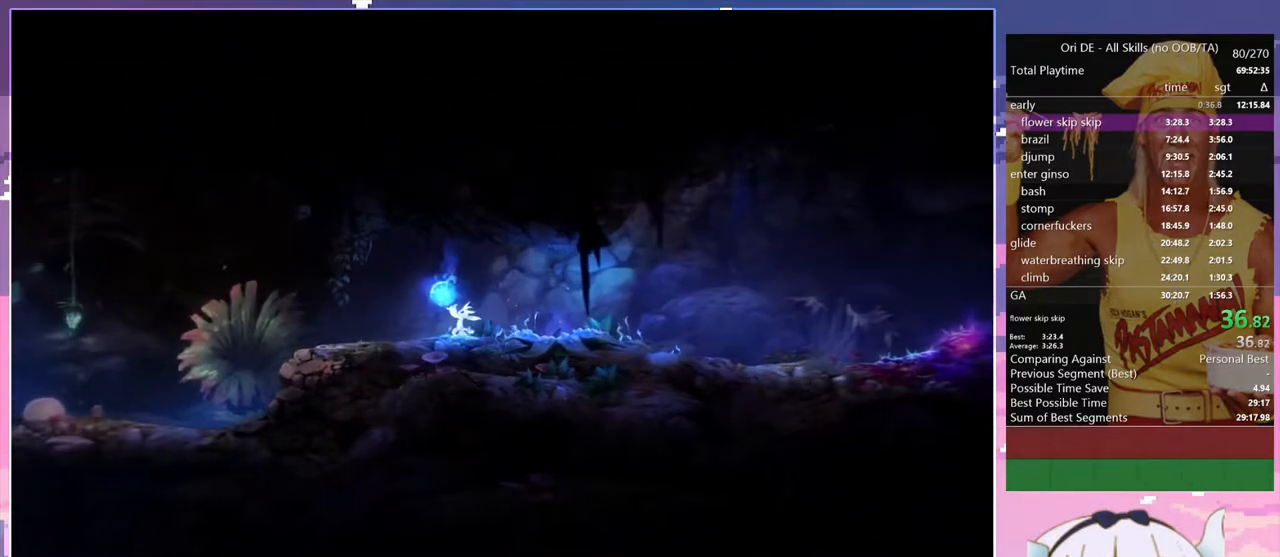
{"keys": ["q", "save"], "events": []}
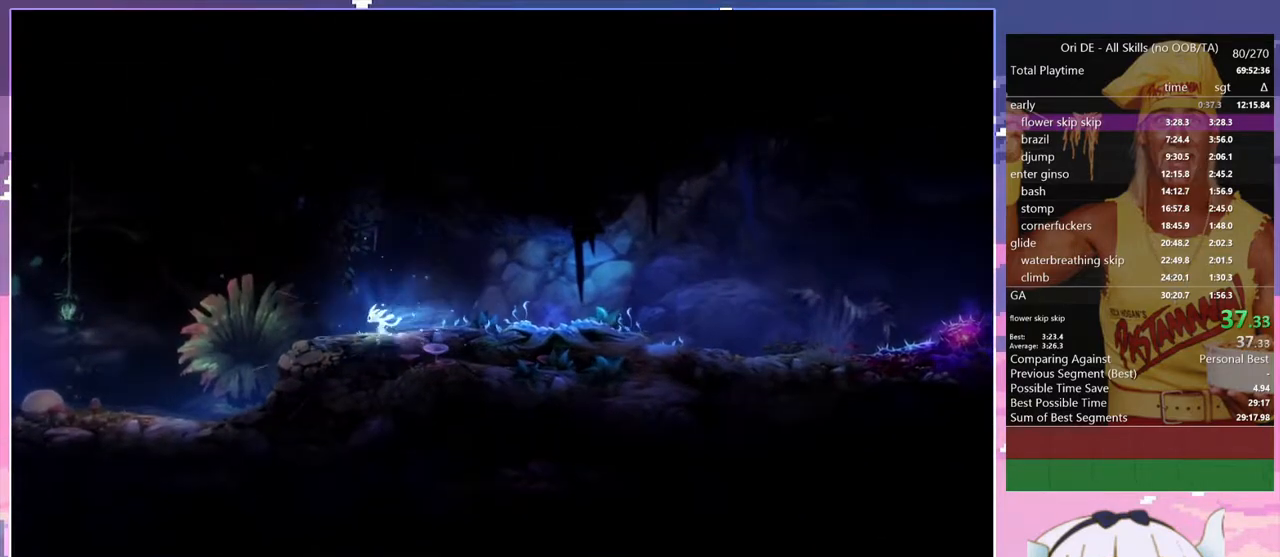
{"keys": ["q"], "events": [[267, "space", "down"], [317, "space", "up"], [417, "save", "up"]]}
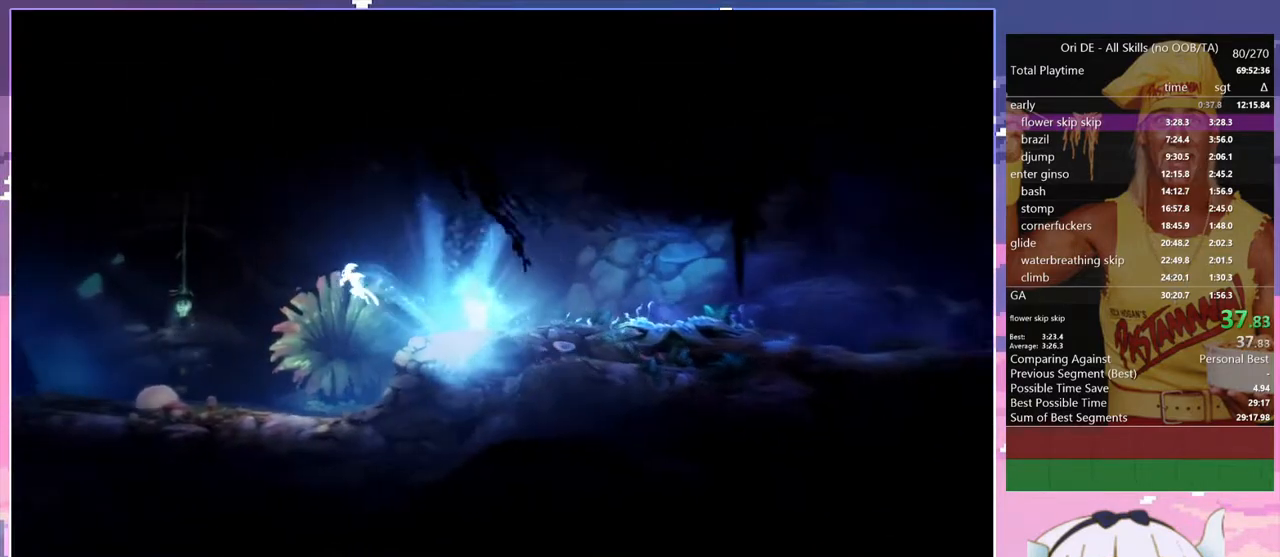
{"keys": ["q"], "events": []}
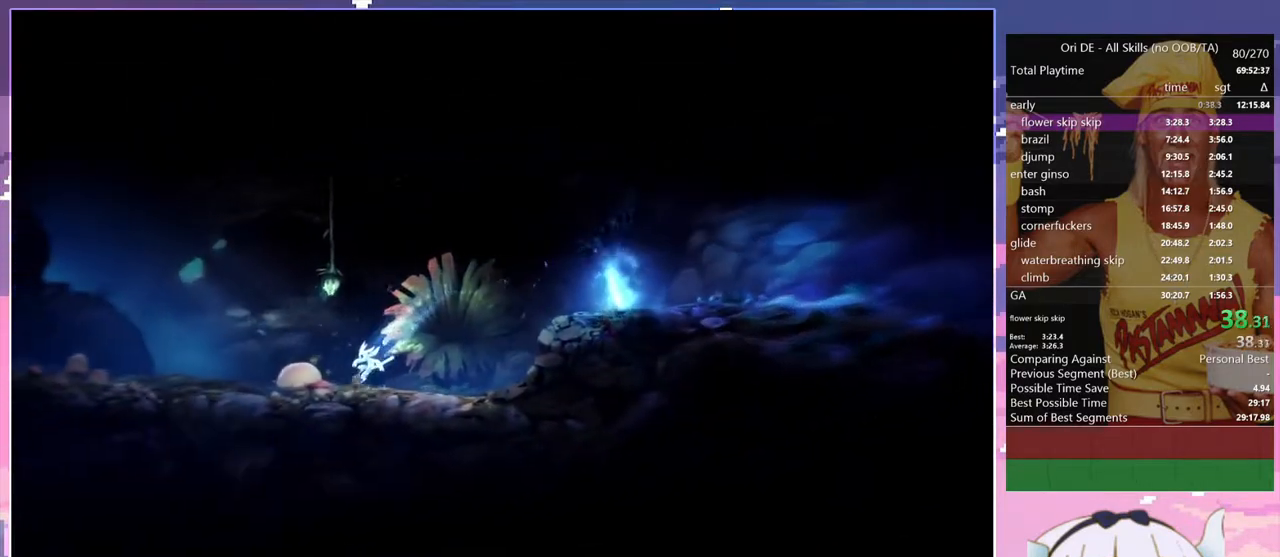
{"keys": ["q"], "events": [[167, "space", "down"], [400, "space", "up"]]}
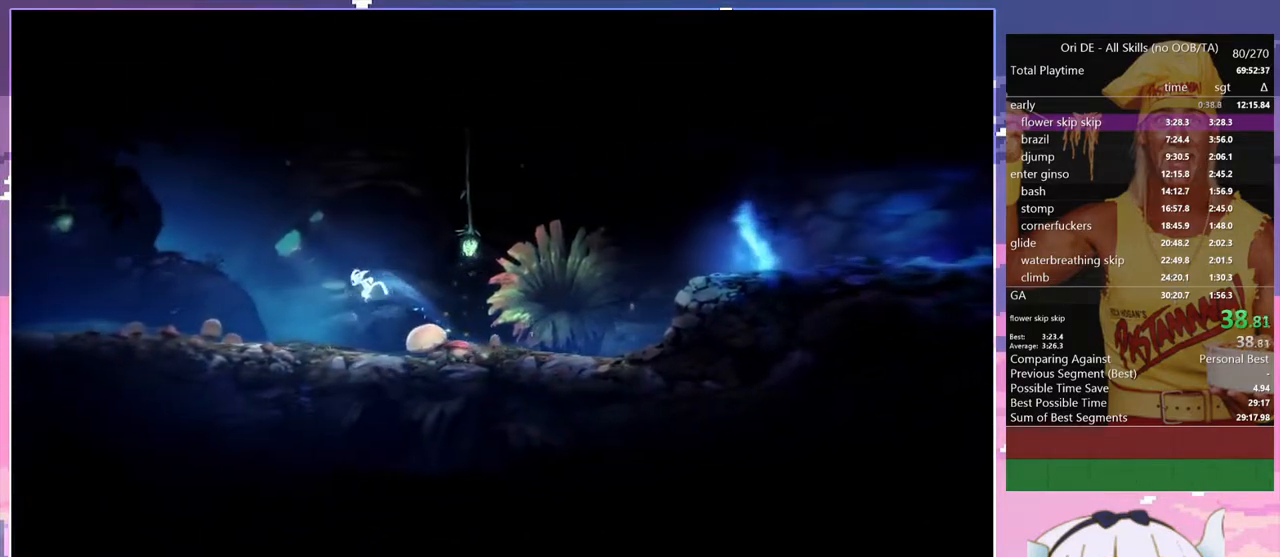
{"keys": ["q"], "events": []}
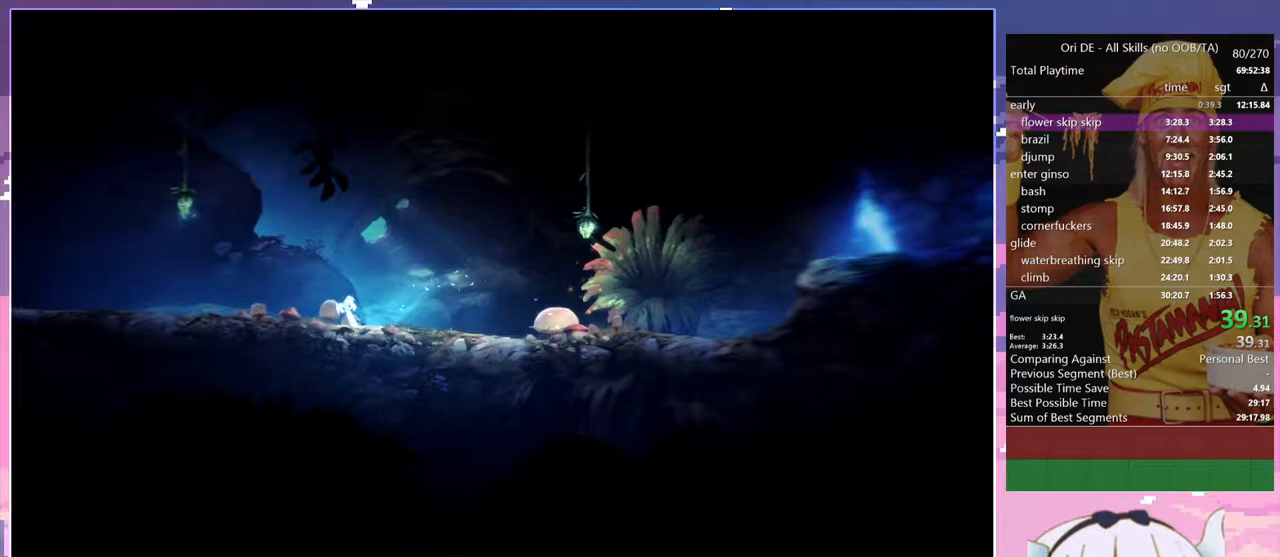
{"keys": ["q"], "events": [[17, "space", "down"], [333, "space", "up"]]}
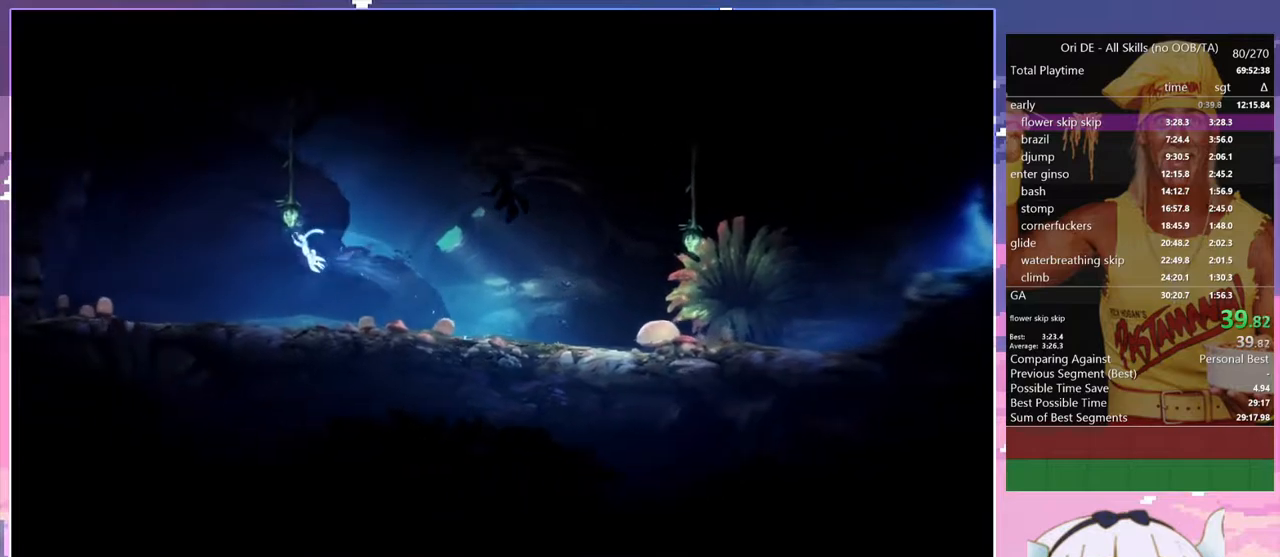
{"keys": ["q", "space"], "events": [[450, "space", "down"]]}
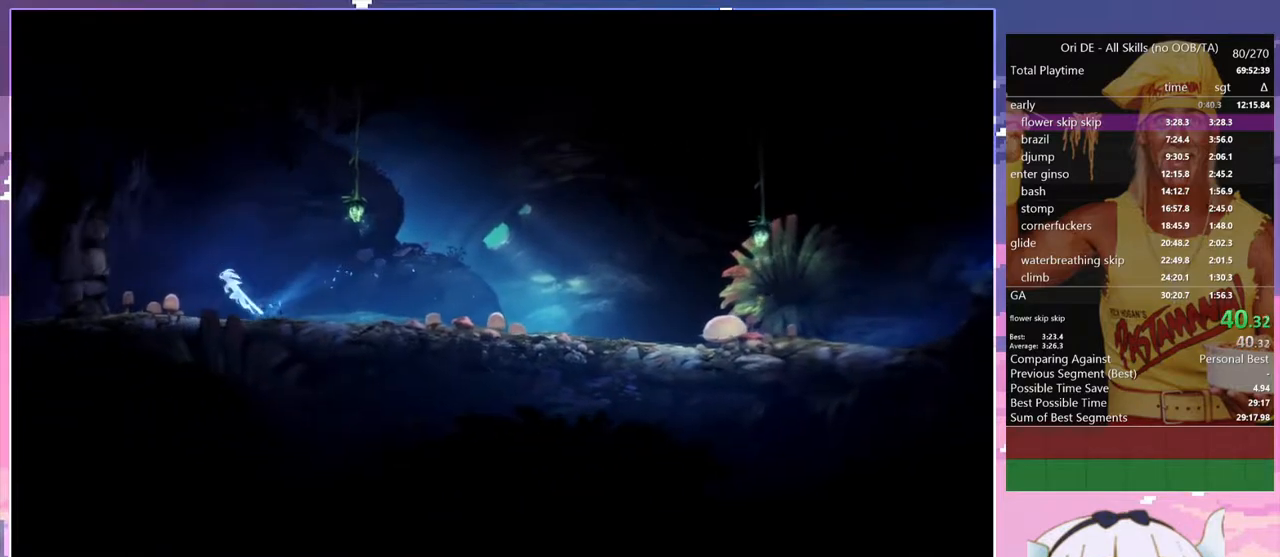
{"keys": ["q"], "events": [[233, "space", "up"]]}
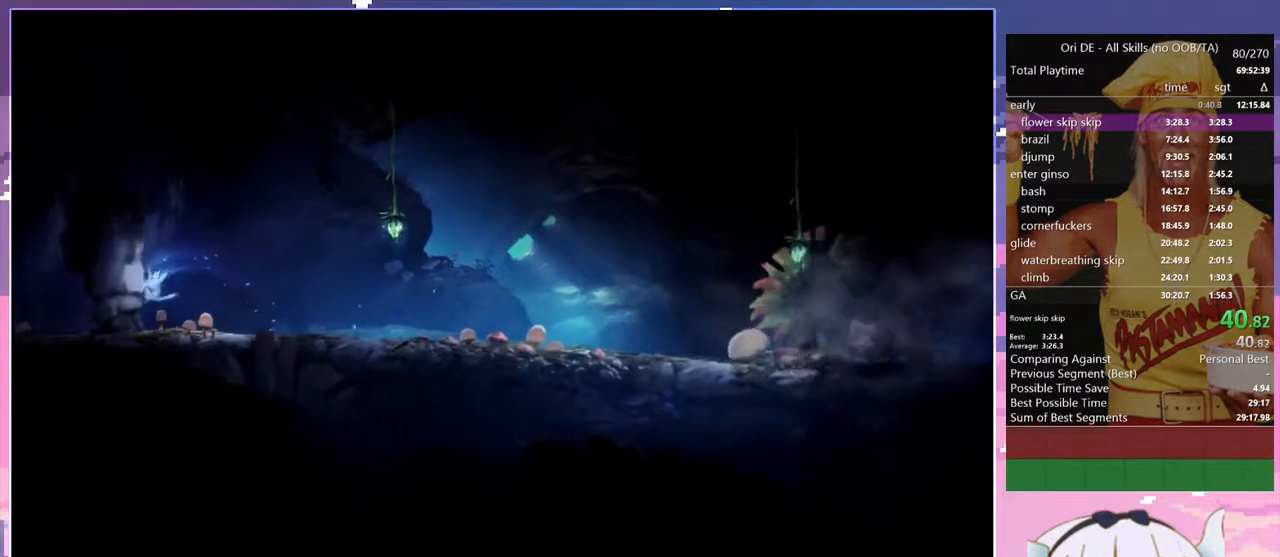
{"keys": [], "events": [[100, "q", "up"]]}